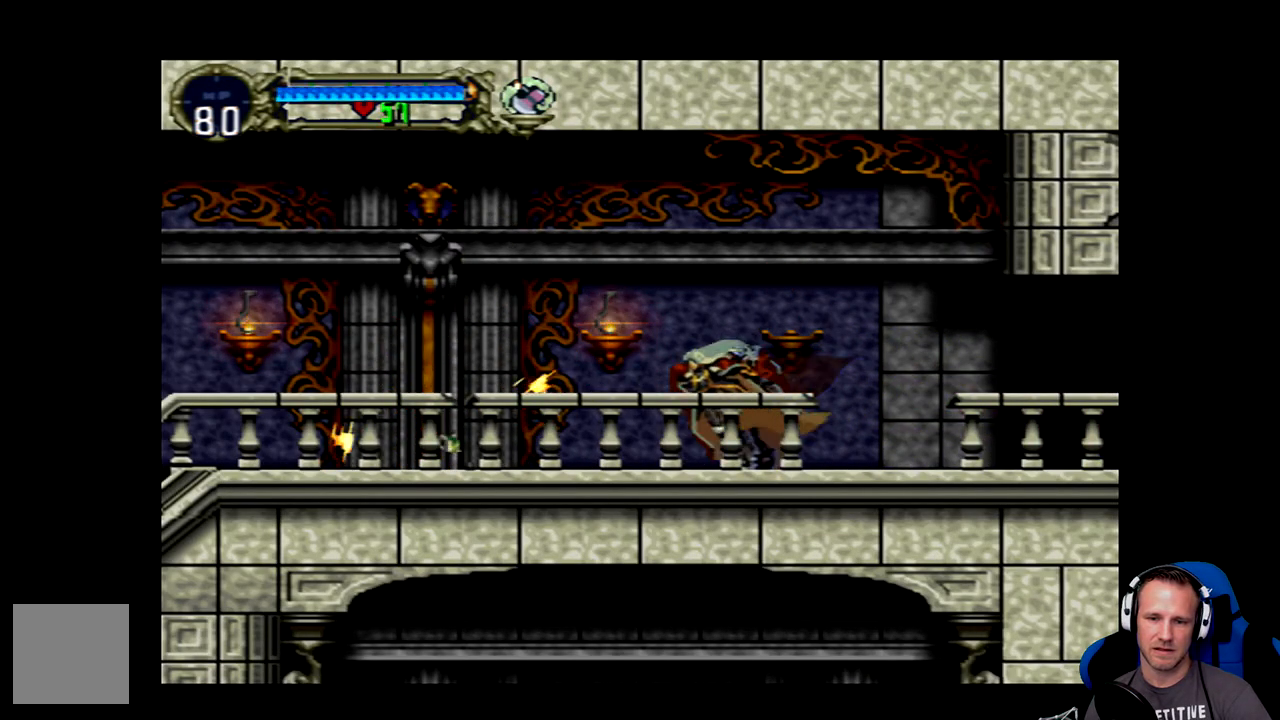
Gameplay with a controller (Xbox layout); each line is a JSON object with the inputs held at the frame after it. "events" lists button and stick changes between this image and that frame as [ms after this image, input, new state], when the widget could be followed in between. Not read: L3 R3 right_stick.
{"buttons": [], "left_stick": "center", "events": [[133, "DPAD_LEFT", "up"], [167, "X", "down"], [267, "X", "up"]]}
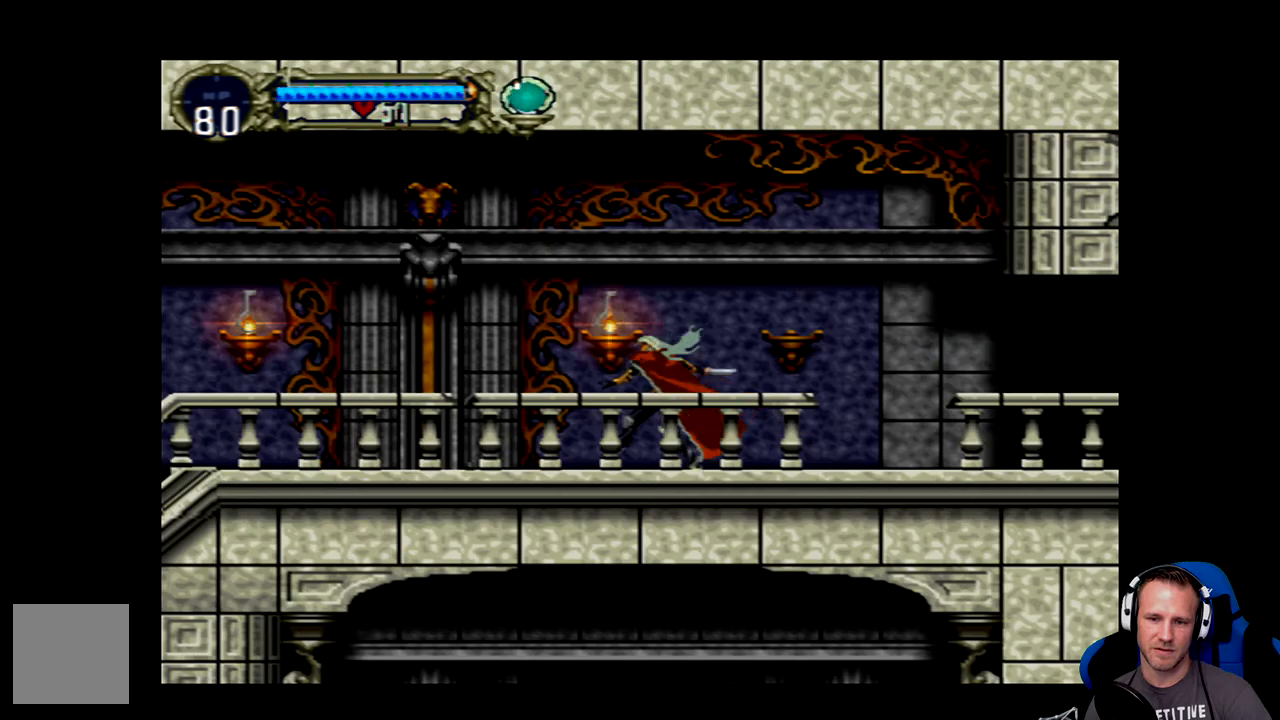
{"buttons": [], "left_stick": "center", "events": [[100, "A", "down"], [167, "A", "up"], [267, "X", "down"], [333, "X", "up"], [400, "X", "down"], [467, "X", "up"]]}
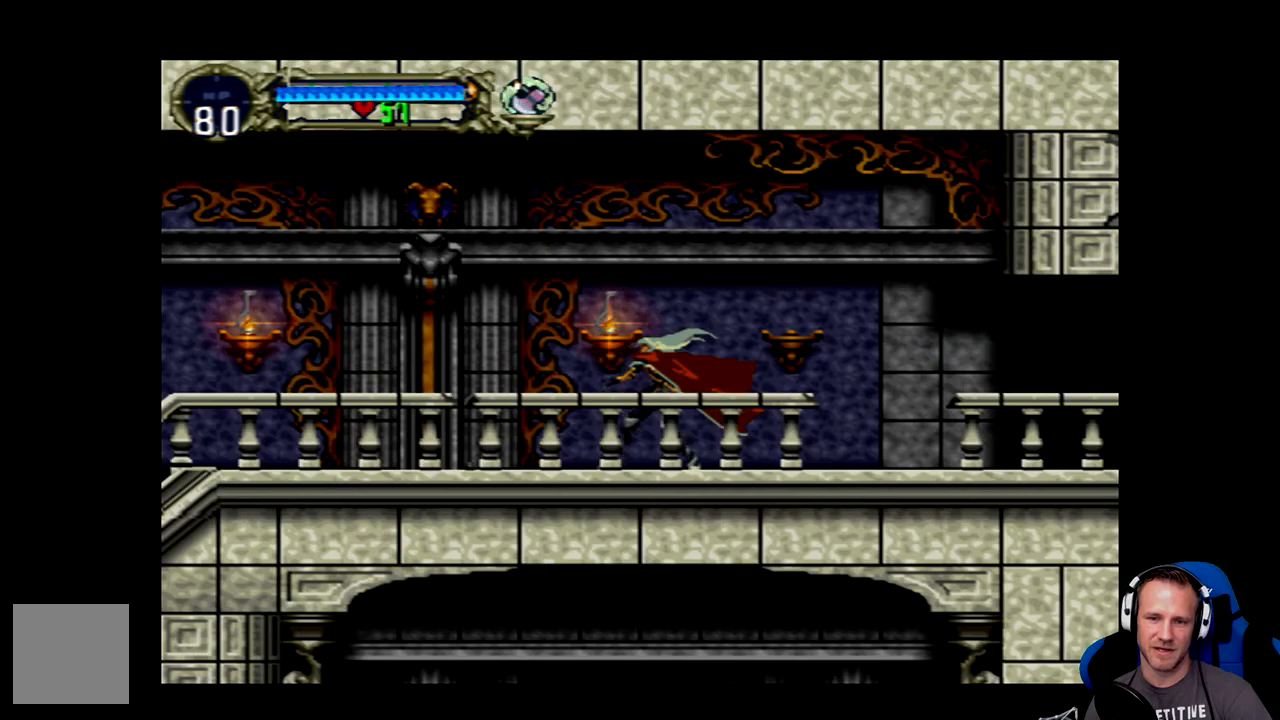
{"buttons": [], "left_stick": "center", "events": [[267, "A", "down"], [367, "A", "up"]]}
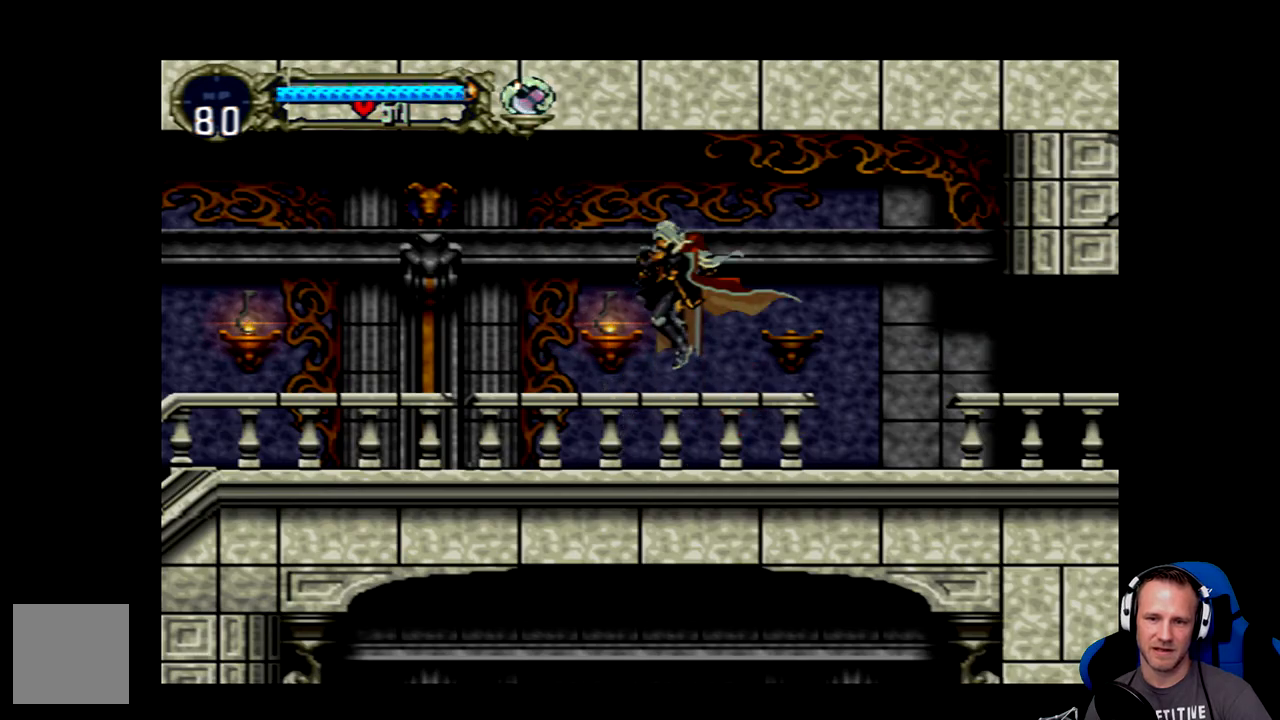
{"buttons": [], "left_stick": "center", "events": [[50, "X", "down"], [117, "X", "up"], [183, "X", "down"], [250, "X", "up"]]}
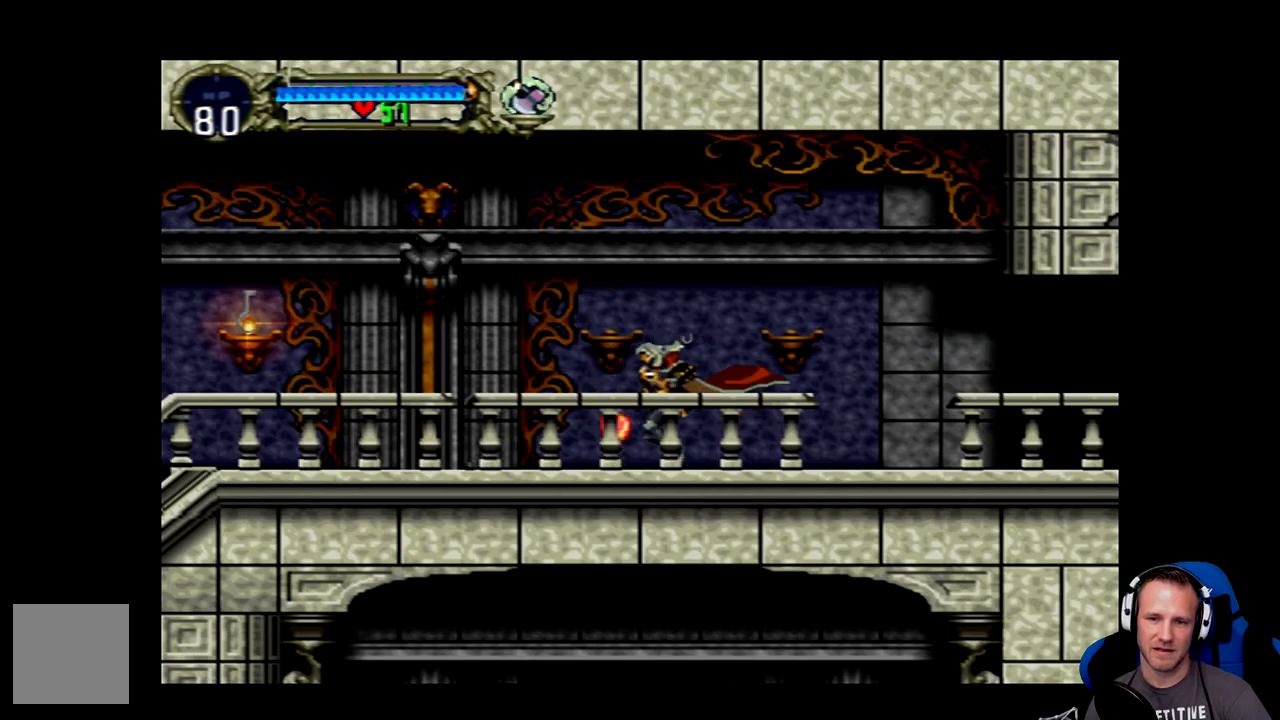
{"buttons": ["DPAD_LEFT"], "left_stick": "center", "events": [[50, "DPAD_LEFT", "down"]]}
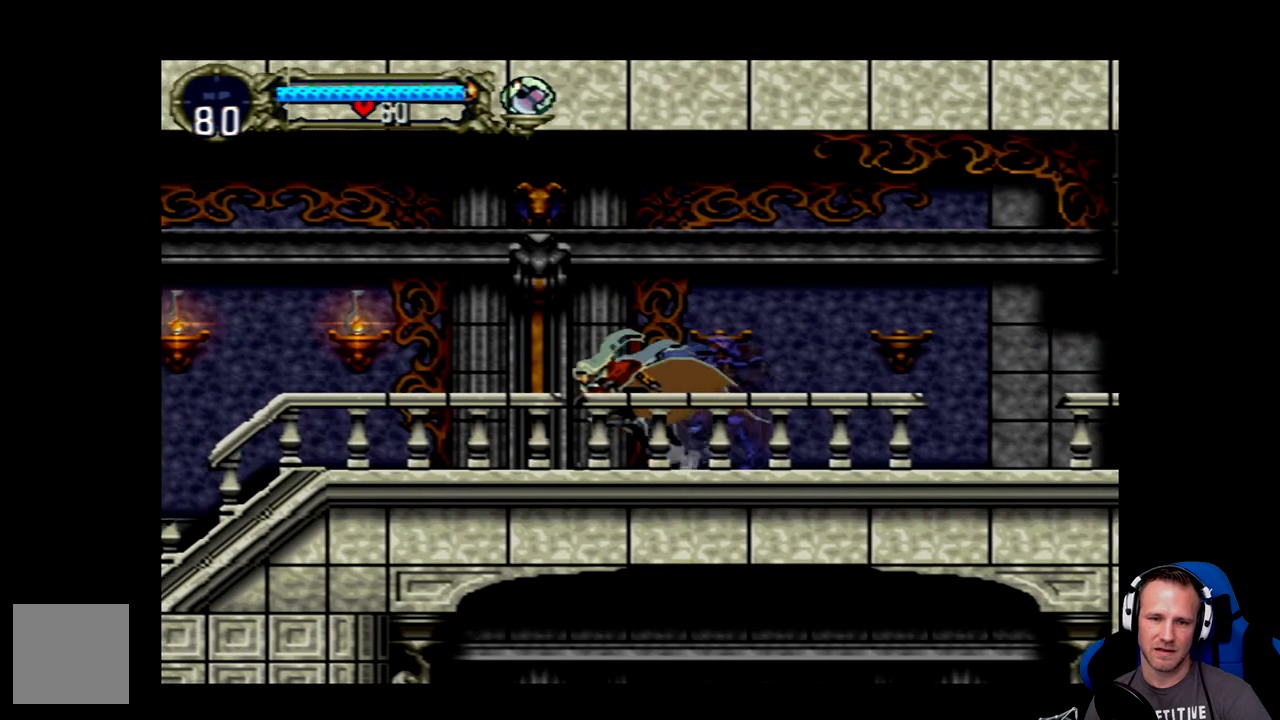
{"buttons": ["DPAD_LEFT"], "left_stick": "center", "events": [[150, "A", "down"], [217, "A", "up"], [350, "X", "down"], [383, "X", "up"]]}
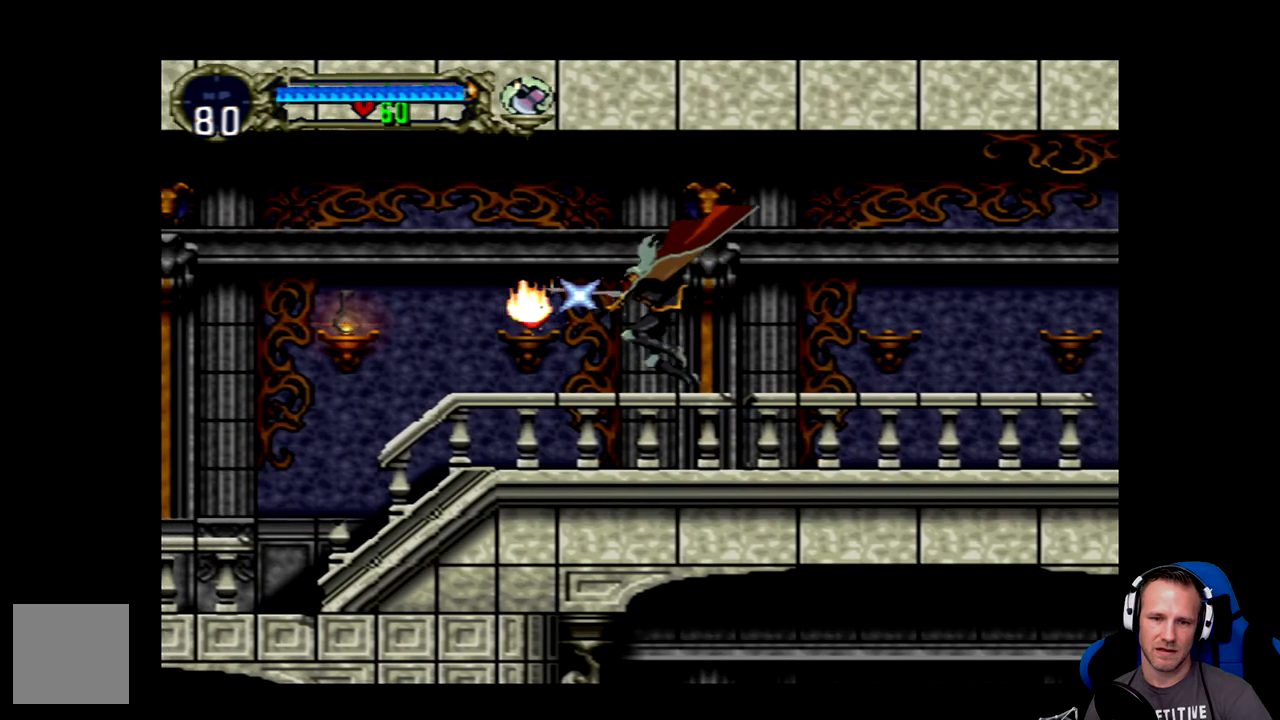
{"buttons": ["A", "DPAD_LEFT"], "left_stick": "center", "events": [[17, "DPAD_LEFT", "up"], [200, "DPAD_LEFT", "down"], [467, "A", "down"]]}
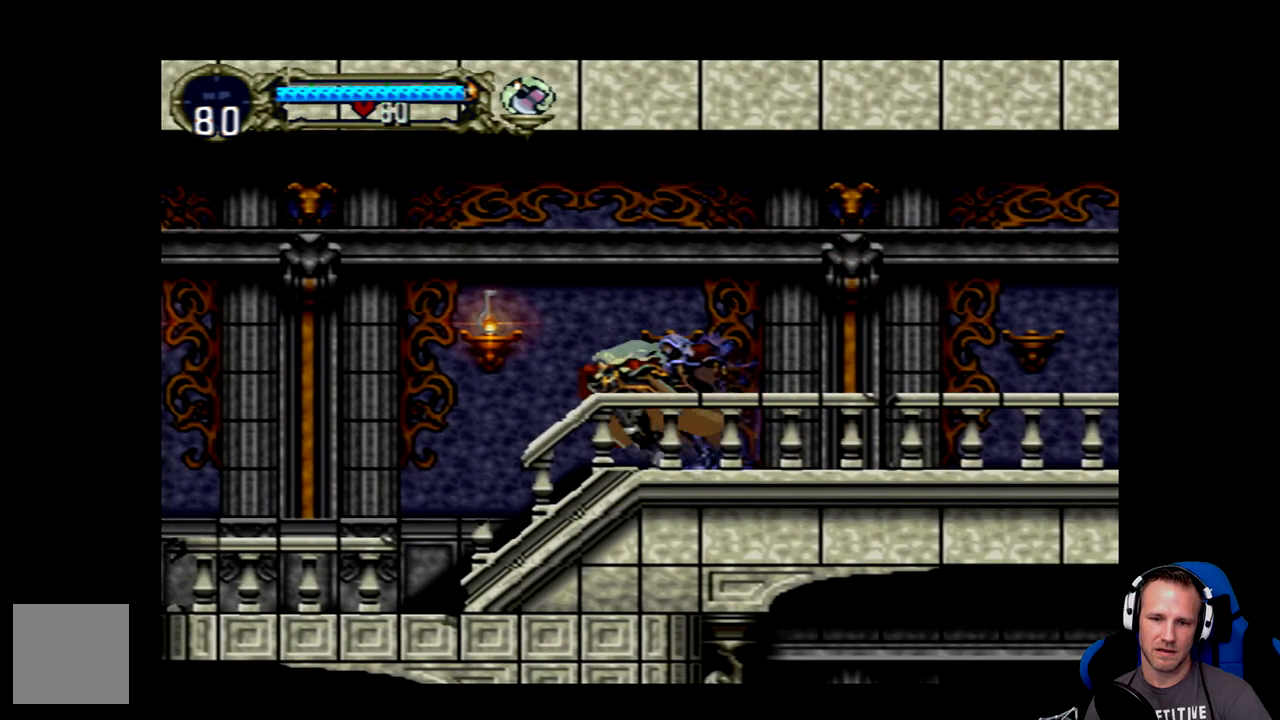
{"buttons": [], "left_stick": "center", "events": [[67, "A", "up"], [167, "DPAD_LEFT", "up"], [167, "X", "down"], [233, "X", "up"]]}
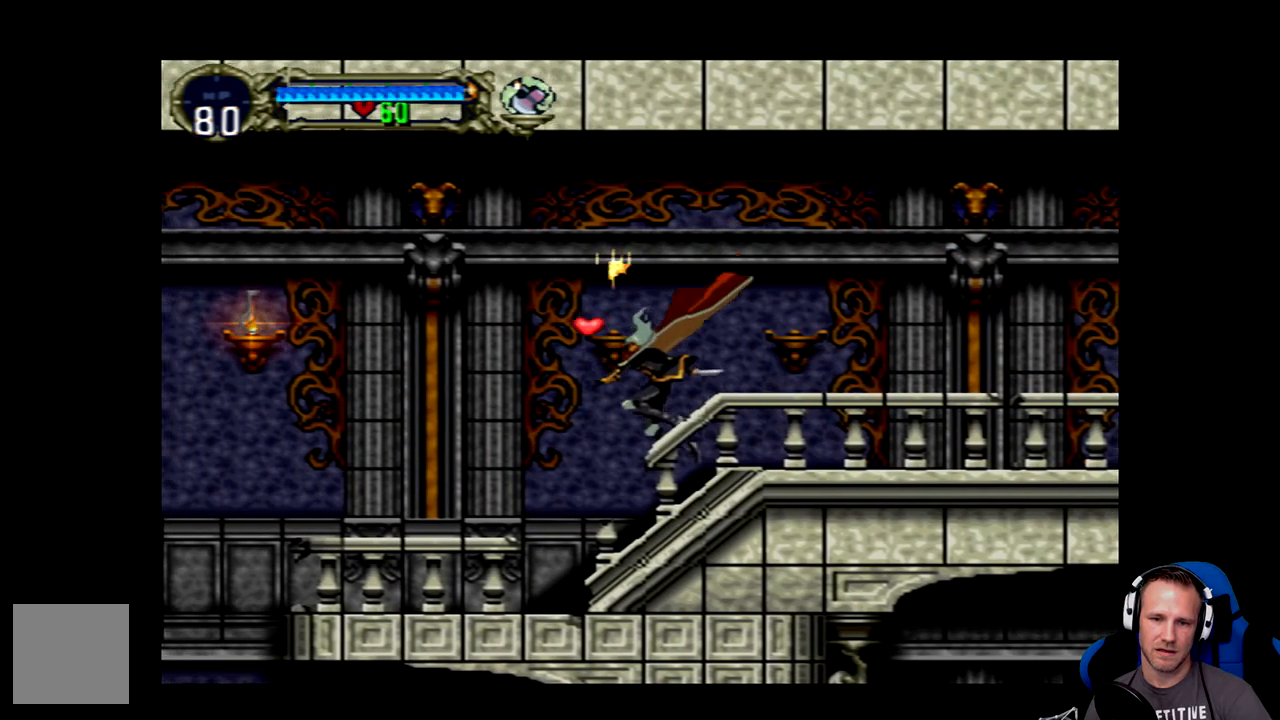
{"buttons": [], "left_stick": "center", "events": [[133, "DPAD_LEFT", "down"], [500, "DPAD_LEFT", "up"]]}
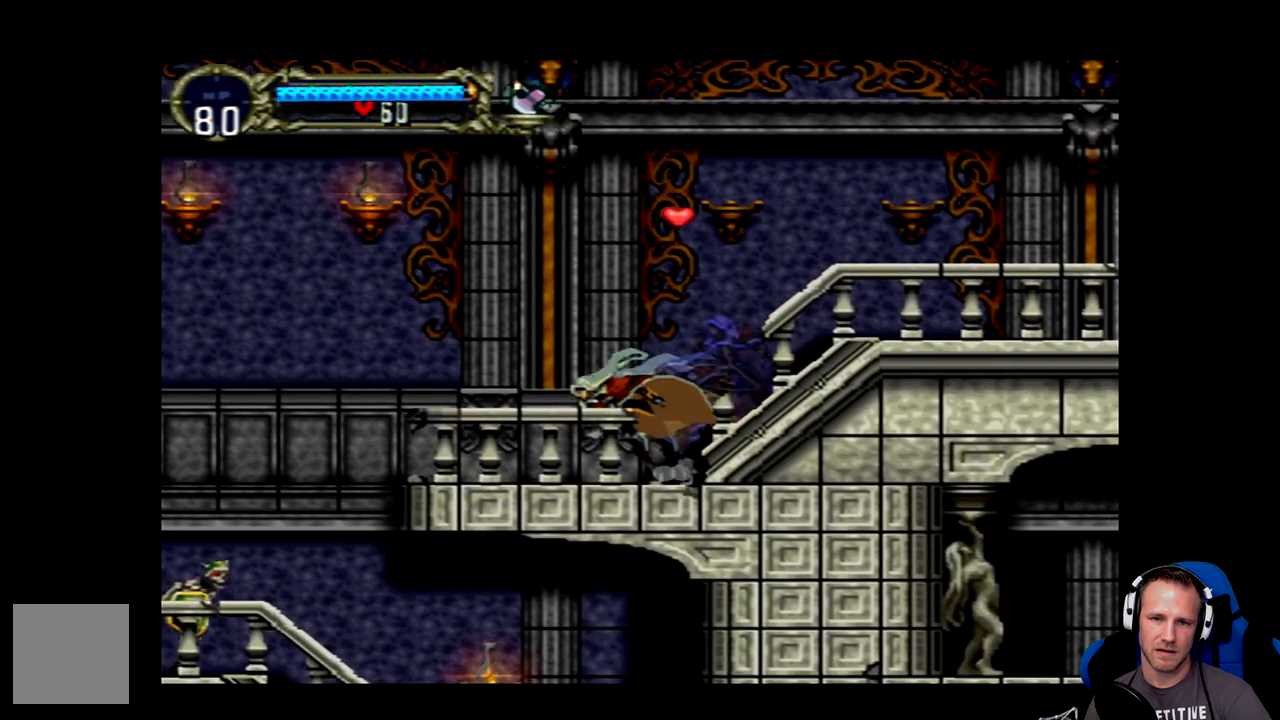
{"buttons": [], "left_stick": "center", "events": []}
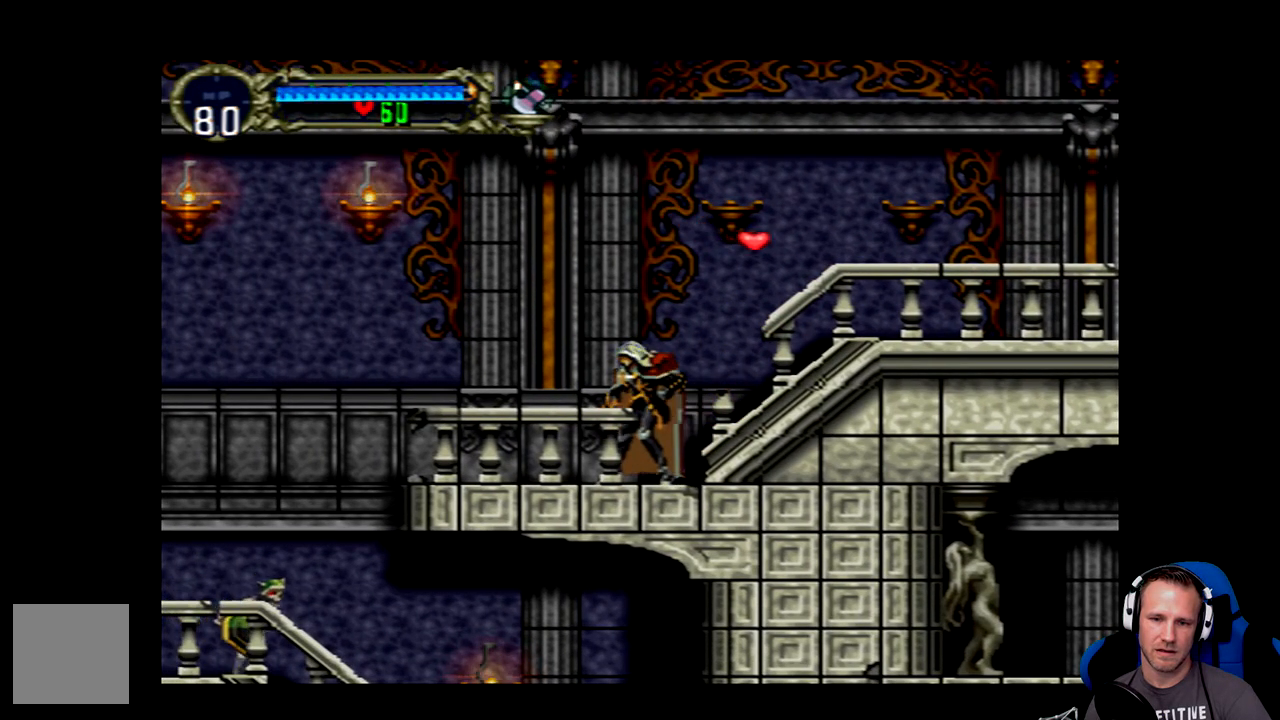
{"buttons": ["A"], "left_stick": "center", "events": [[17, "DPAD_LEFT", "down"], [150, "A", "down"], [383, "DPAD_LEFT", "up"]]}
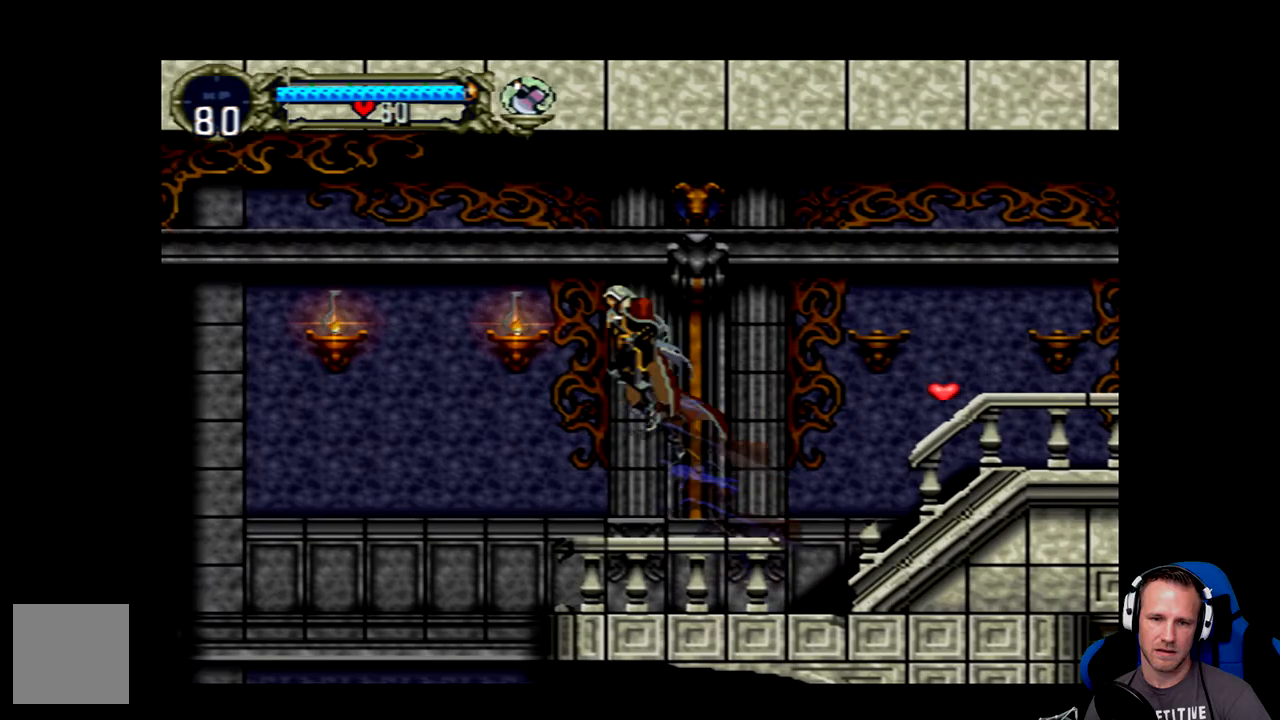
{"buttons": [], "left_stick": "center", "events": [[17, "A", "up"], [83, "X", "down"], [183, "X", "up"]]}
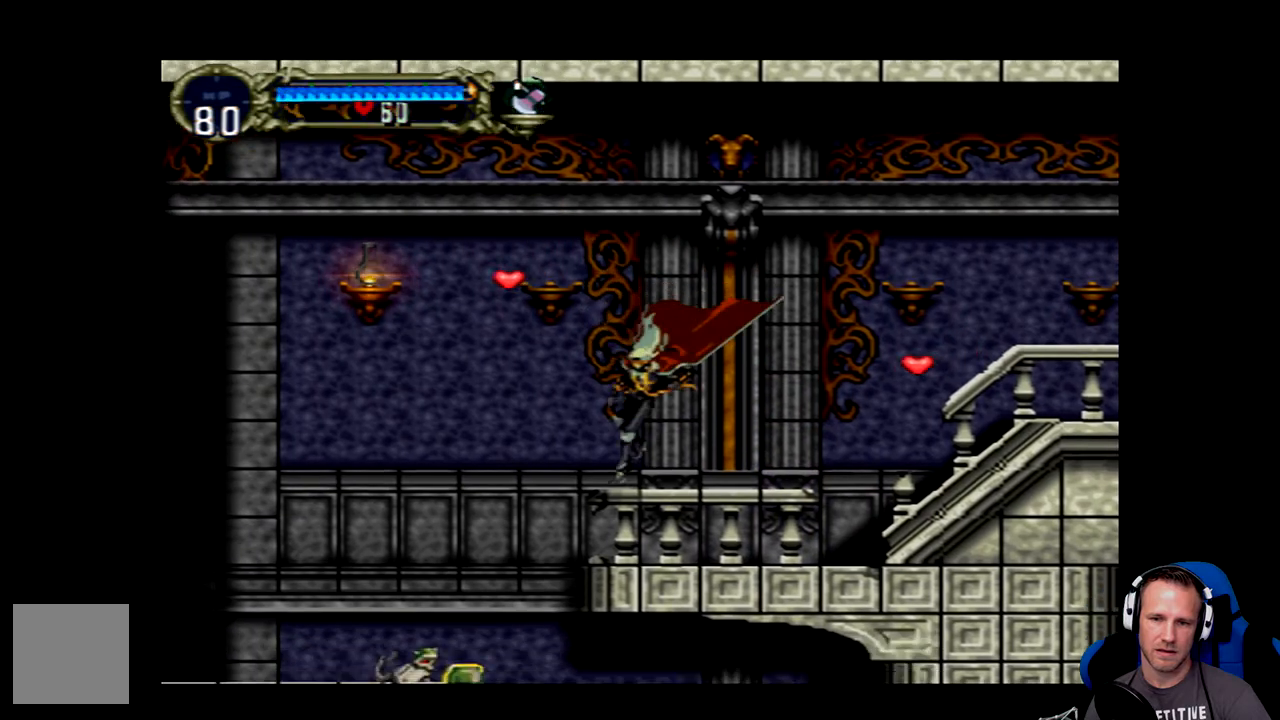
{"buttons": [], "left_stick": "center", "events": []}
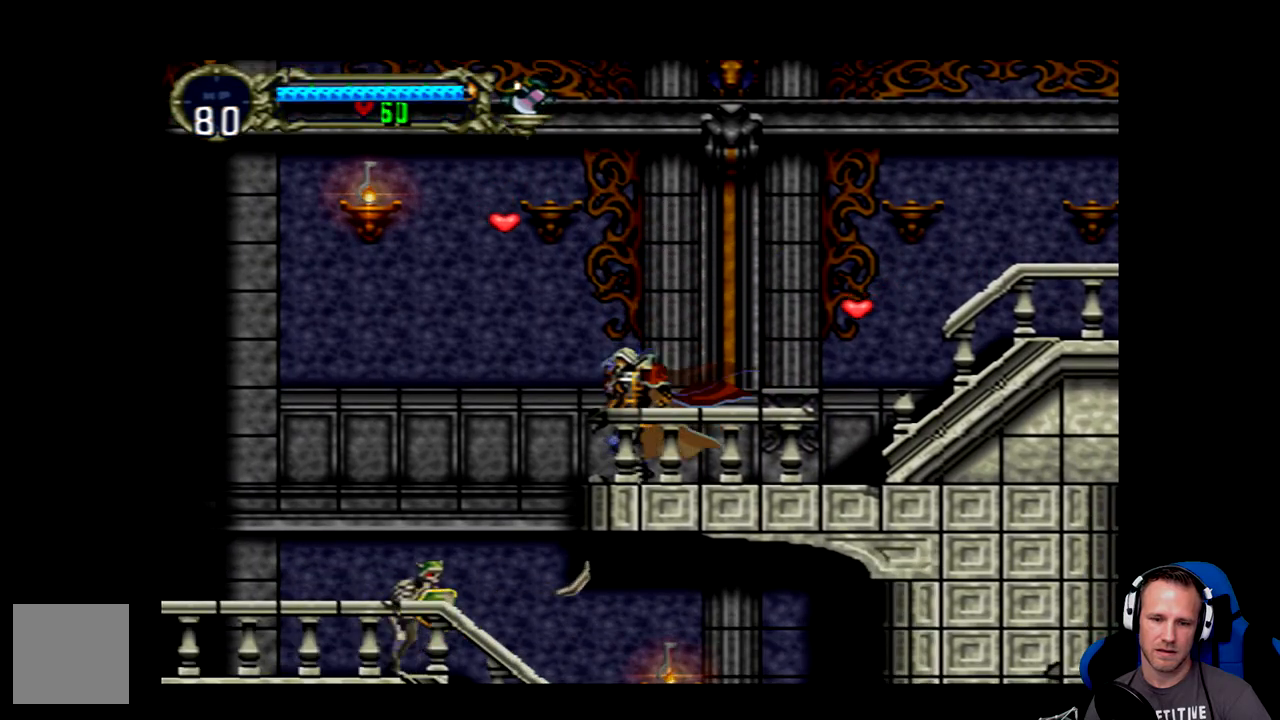
{"buttons": [], "left_stick": "center", "events": []}
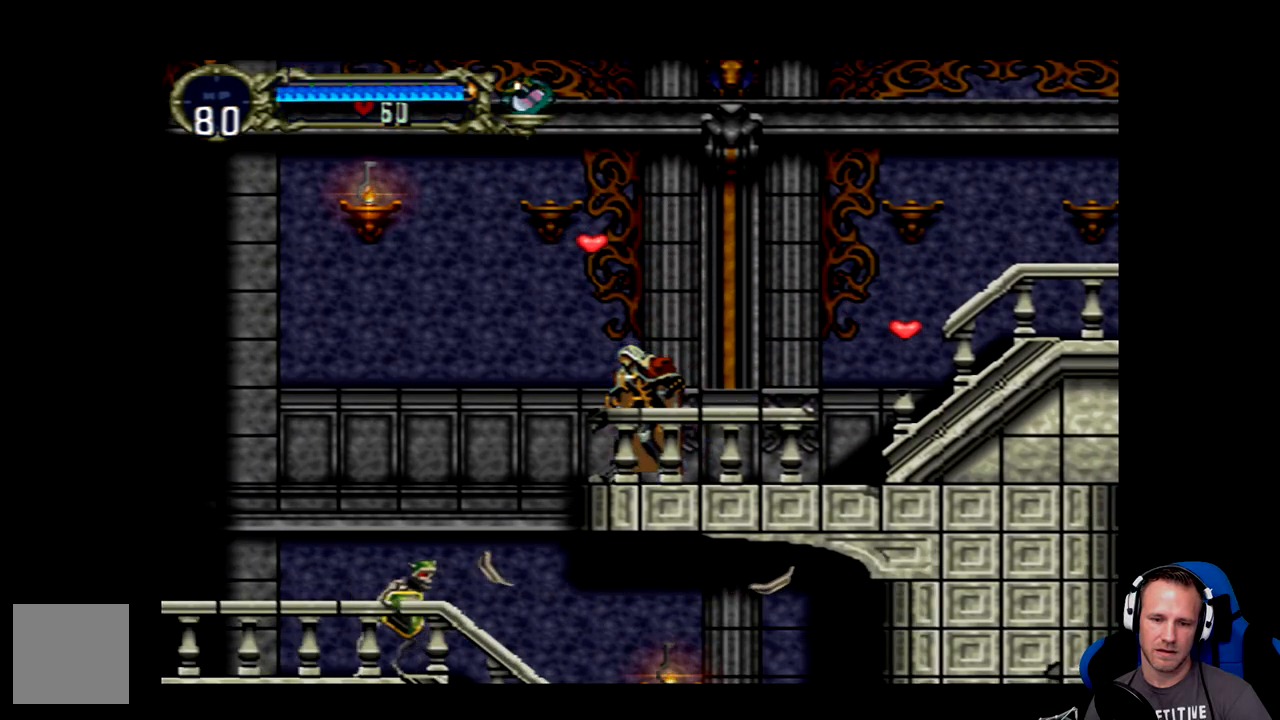
{"buttons": ["A", "DPAD_LEFT"], "left_stick": "center", "events": [[500, "A", "down"], [500, "DPAD_LEFT", "down"]]}
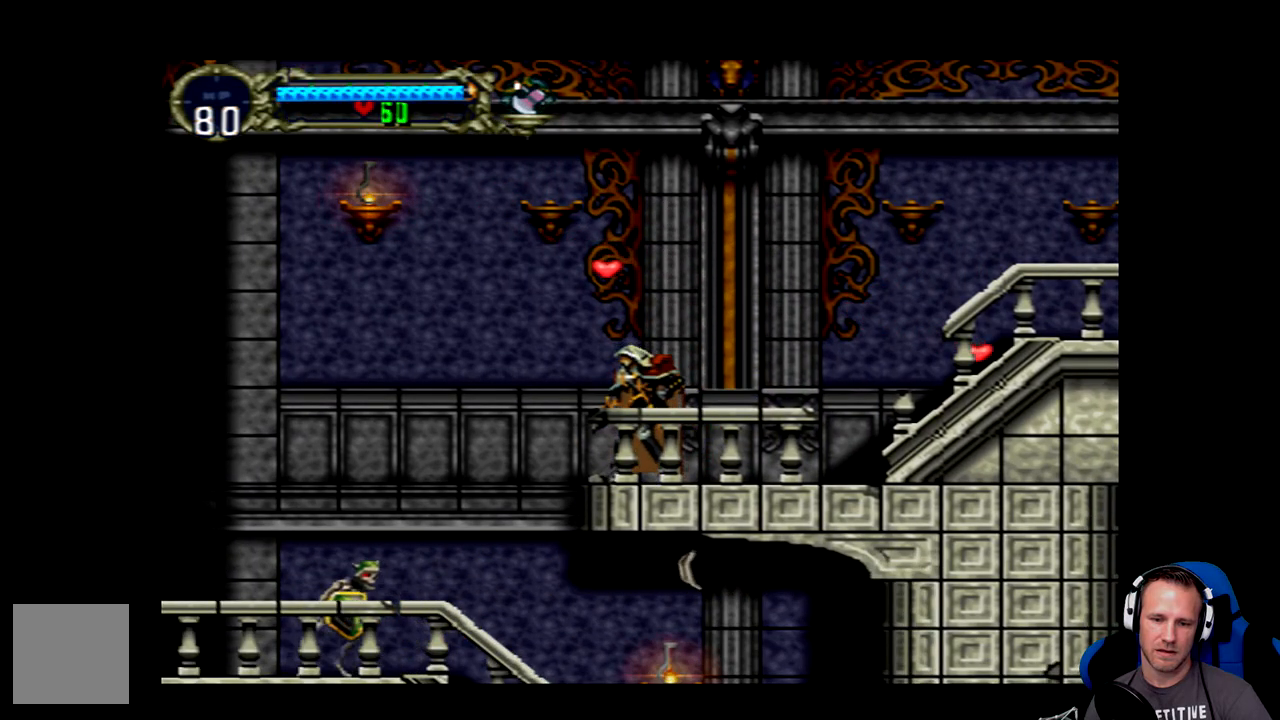
{"buttons": [], "left_stick": "center", "events": [[100, "A", "up"], [367, "DPAD_LEFT", "up"]]}
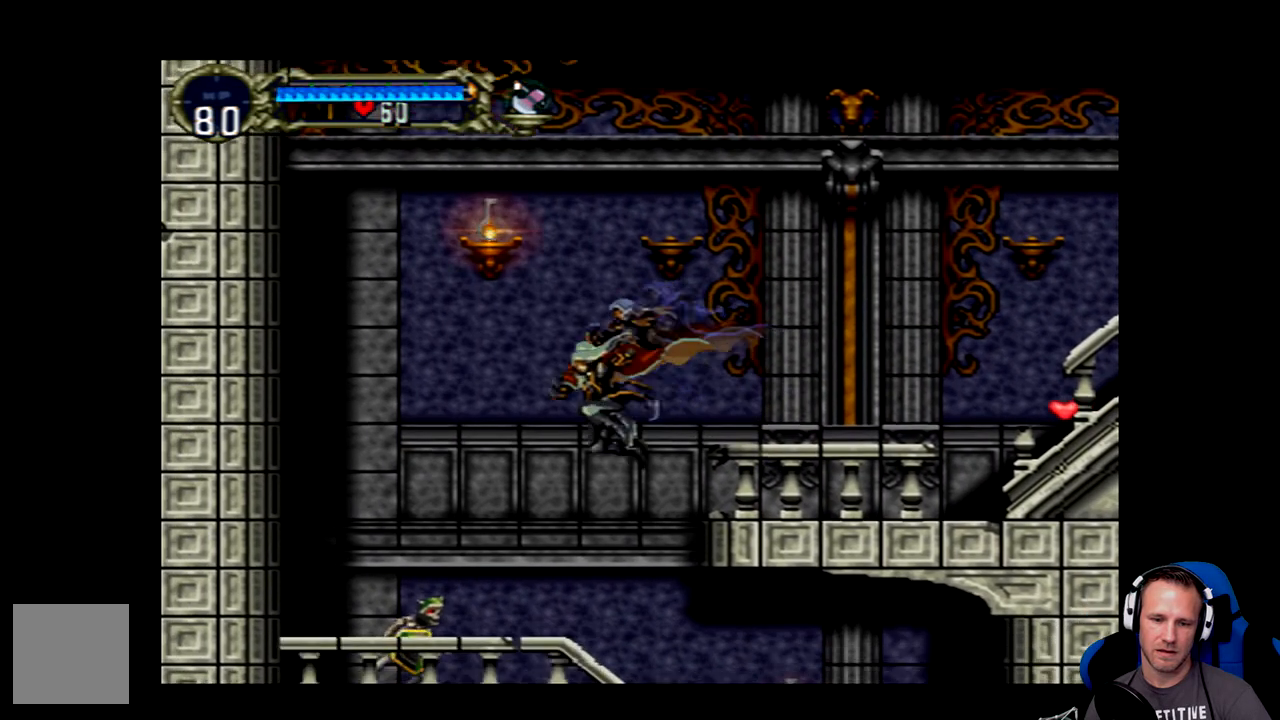
{"buttons": [], "left_stick": "center", "events": [[17, "DPAD_LEFT", "down"], [283, "DPAD_LEFT", "up"], [283, "X", "down"], [350, "X", "up"], [417, "X", "down"], [483, "X", "up"]]}
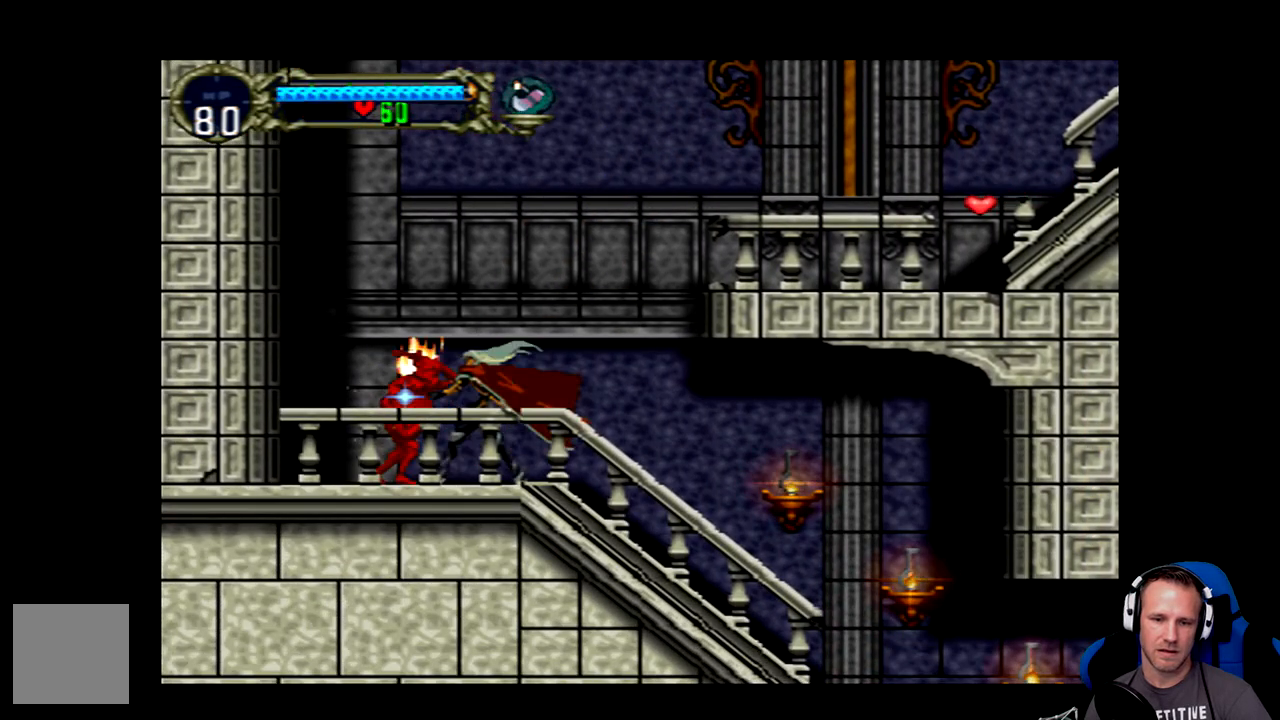
{"buttons": [], "left_stick": "center", "events": [[50, "X", "down"], [83, "X", "up"], [183, "X", "down"], [217, "X", "up"], [283, "X", "down"], [317, "X", "up"], [417, "X", "down"], [450, "X", "up"]]}
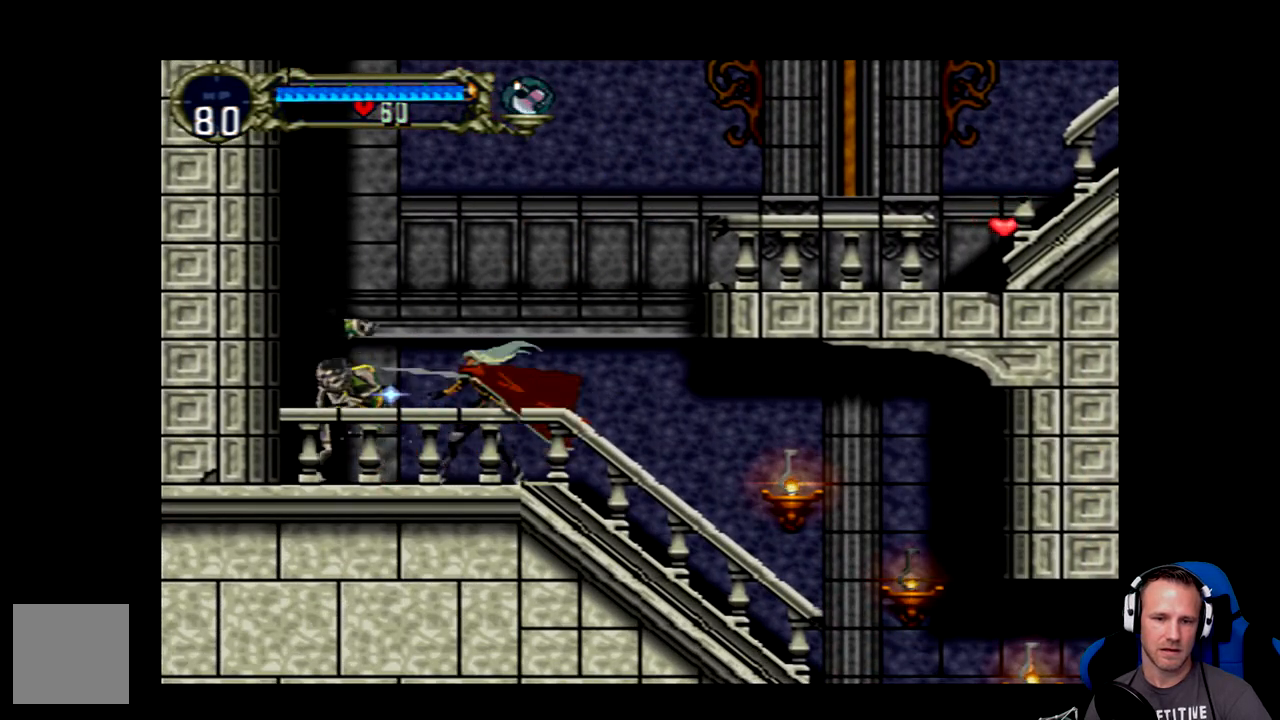
{"buttons": [], "left_stick": "center", "events": [[50, "X", "down"], [117, "X", "up"], [150, "X", "down"], [183, "X", "up"]]}
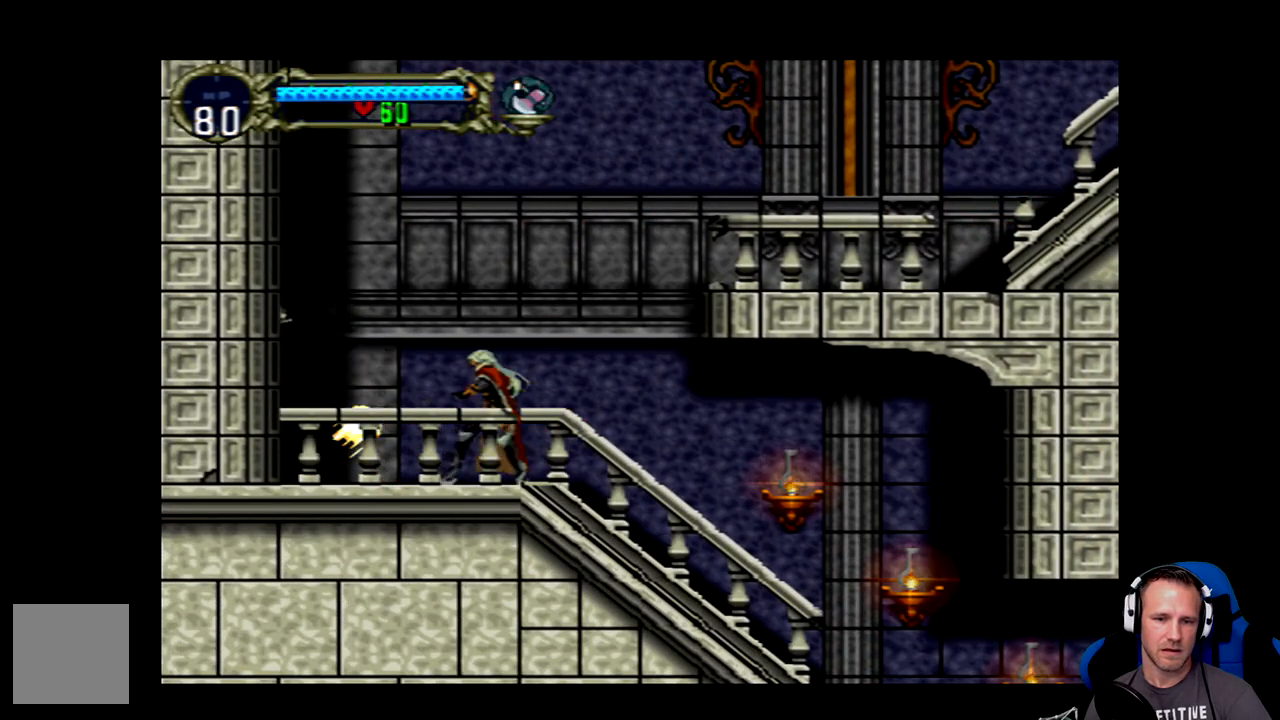
{"buttons": [], "left_stick": "center", "events": [[17, "DPAD_LEFT", "down"], [400, "DPAD_LEFT", "up"]]}
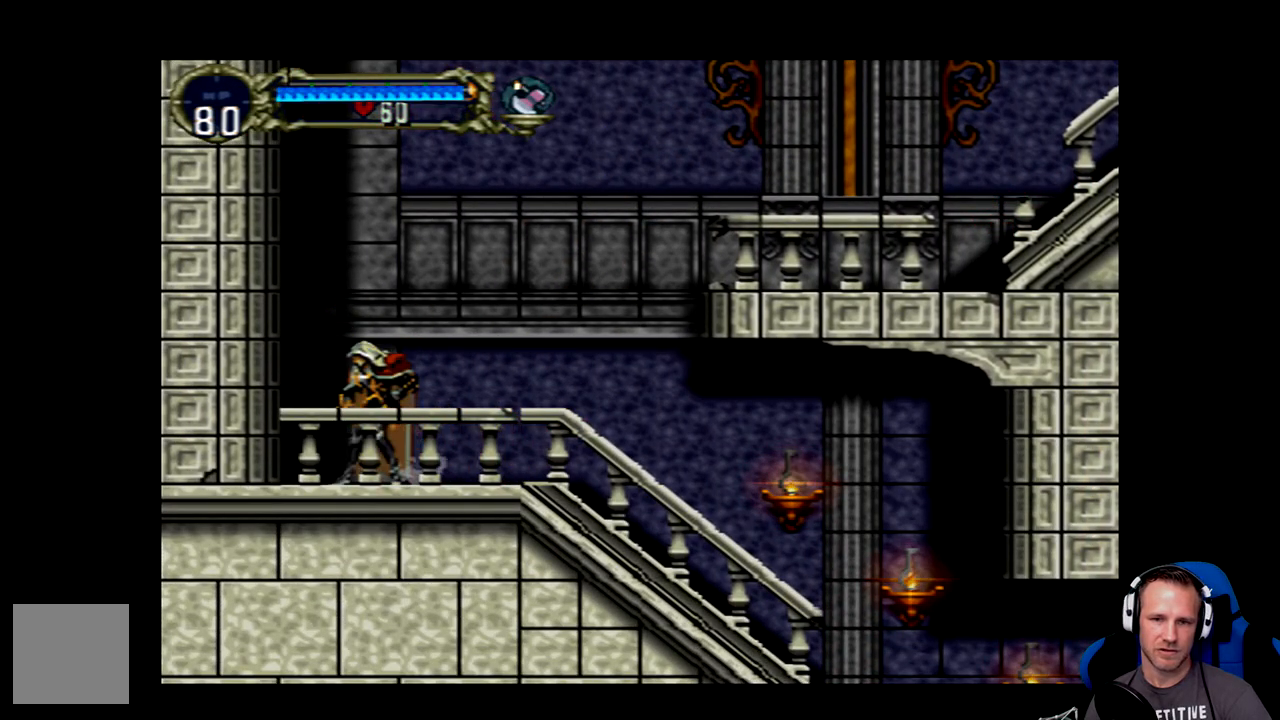
{"buttons": ["A", "DPAD_RIGHT"], "left_stick": "center", "events": [[100, "A", "down"], [333, "DPAD_RIGHT", "down"]]}
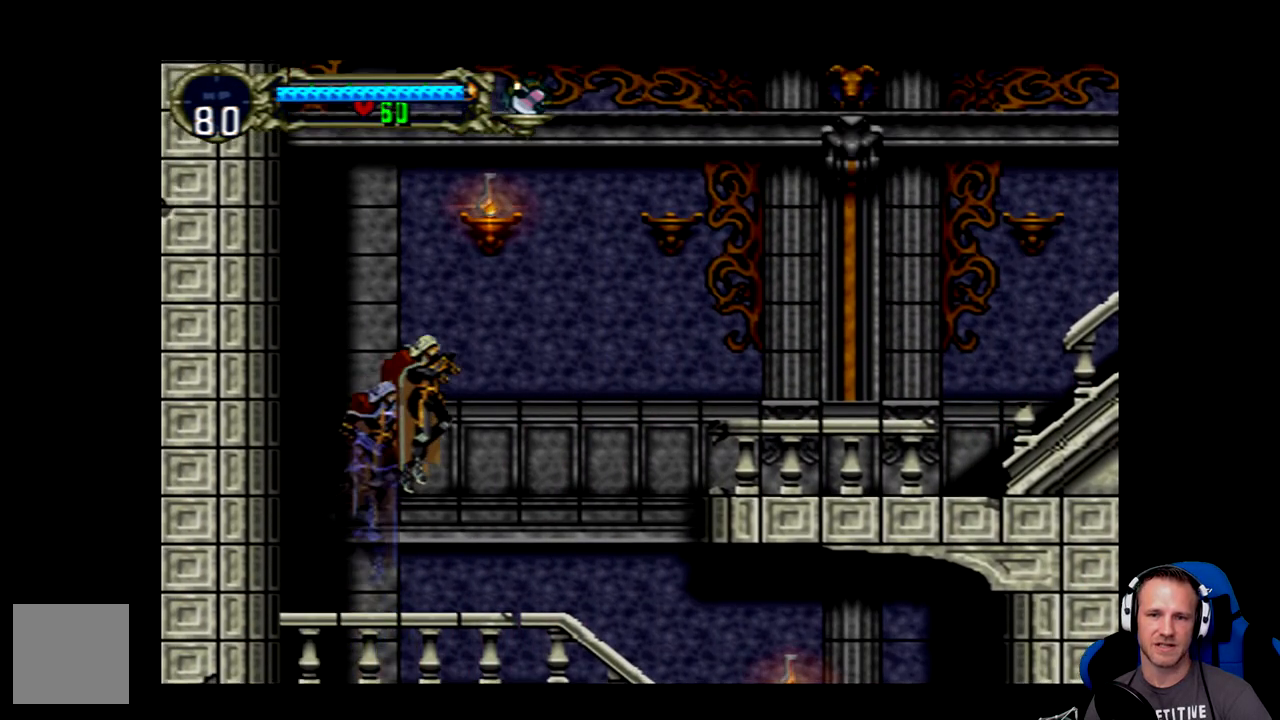
{"buttons": ["DPAD_RIGHT"], "left_stick": "center", "events": [[133, "X", "down"], [333, "X", "up"], [367, "A", "up"]]}
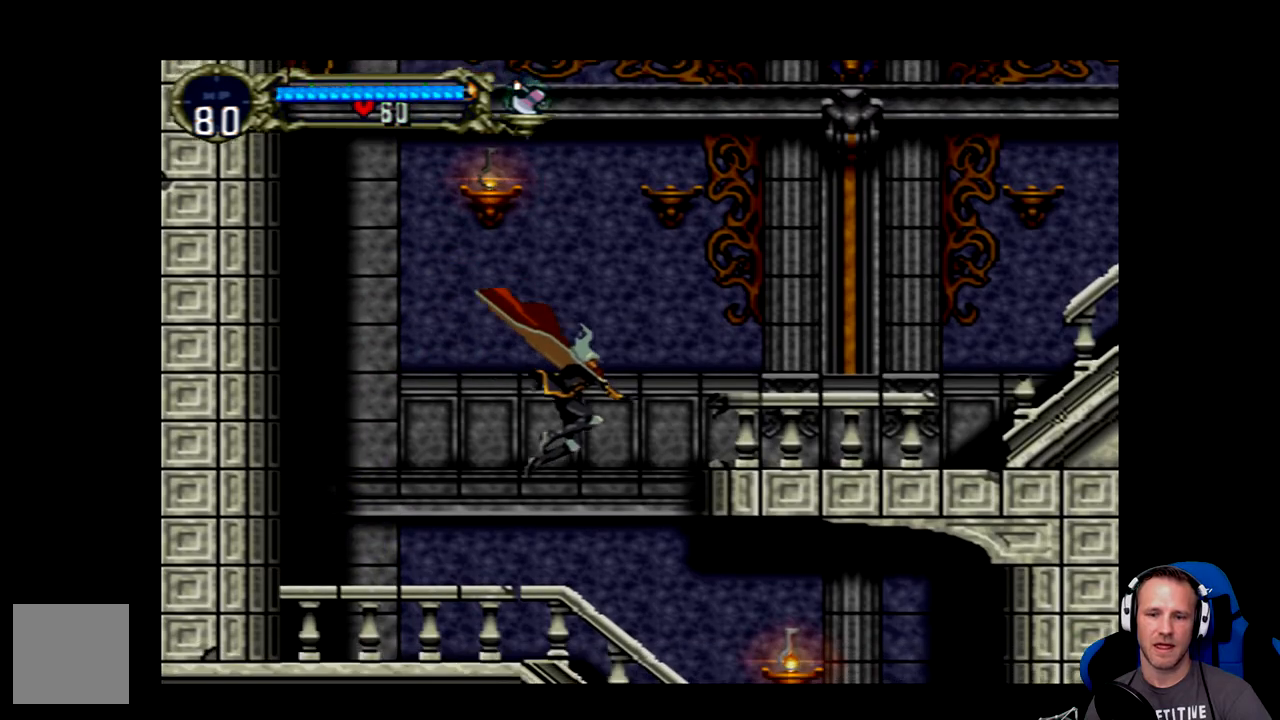
{"buttons": [], "left_stick": "center", "events": [[400, "X", "down"], [417, "DPAD_RIGHT", "up"], [483, "X", "up"]]}
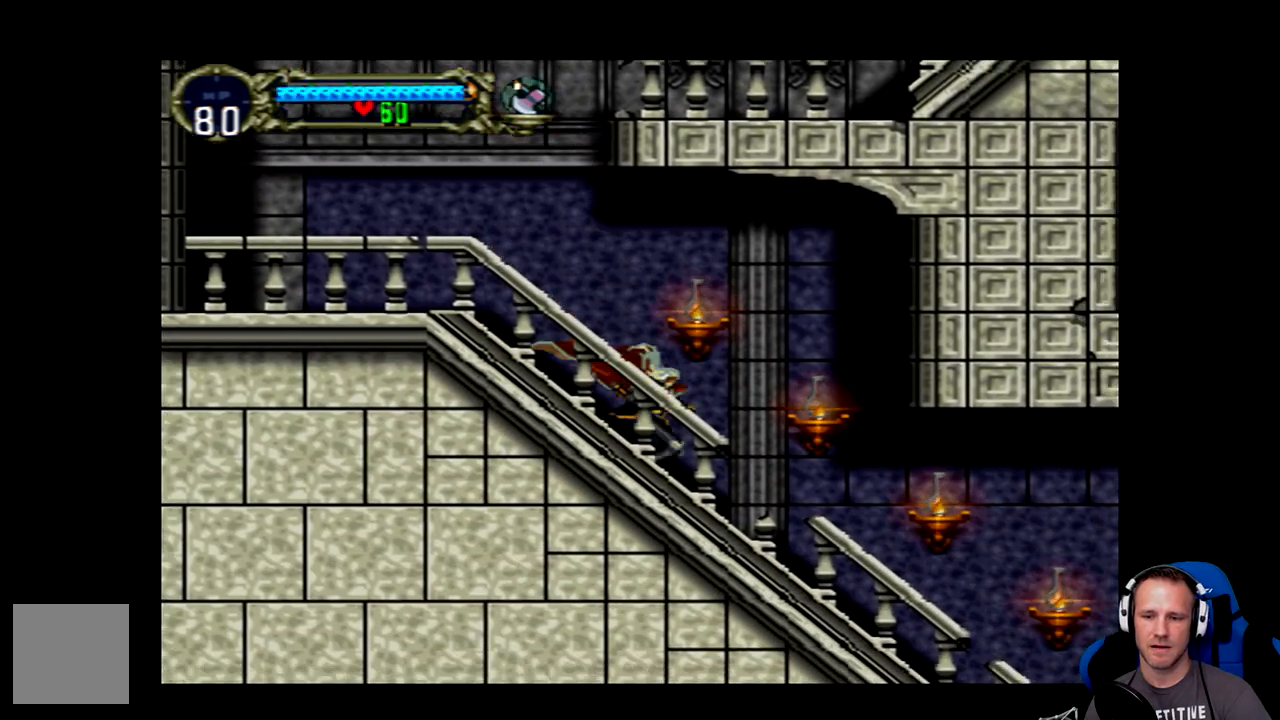
{"buttons": [], "left_stick": "center", "events": []}
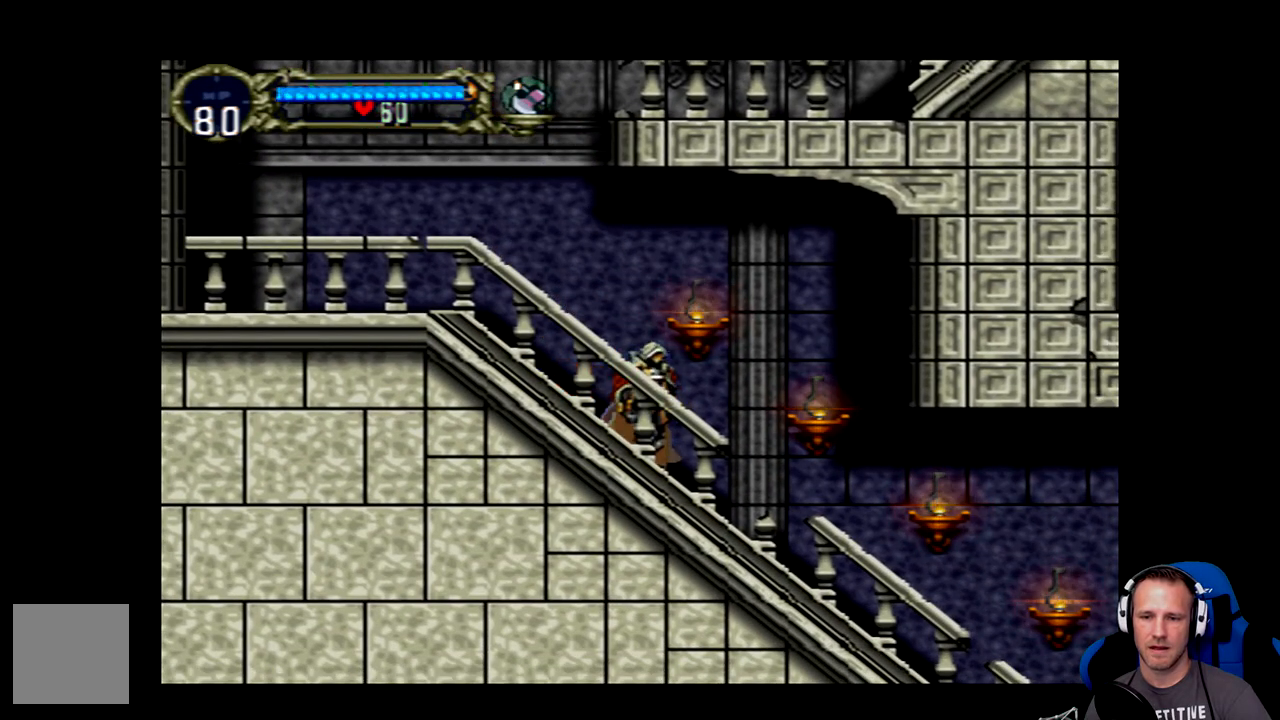
{"buttons": [], "left_stick": "center", "events": [[17, "A", "down"], [83, "A", "up"], [183, "X", "down"], [250, "X", "up"], [317, "X", "down"], [350, "X", "up"]]}
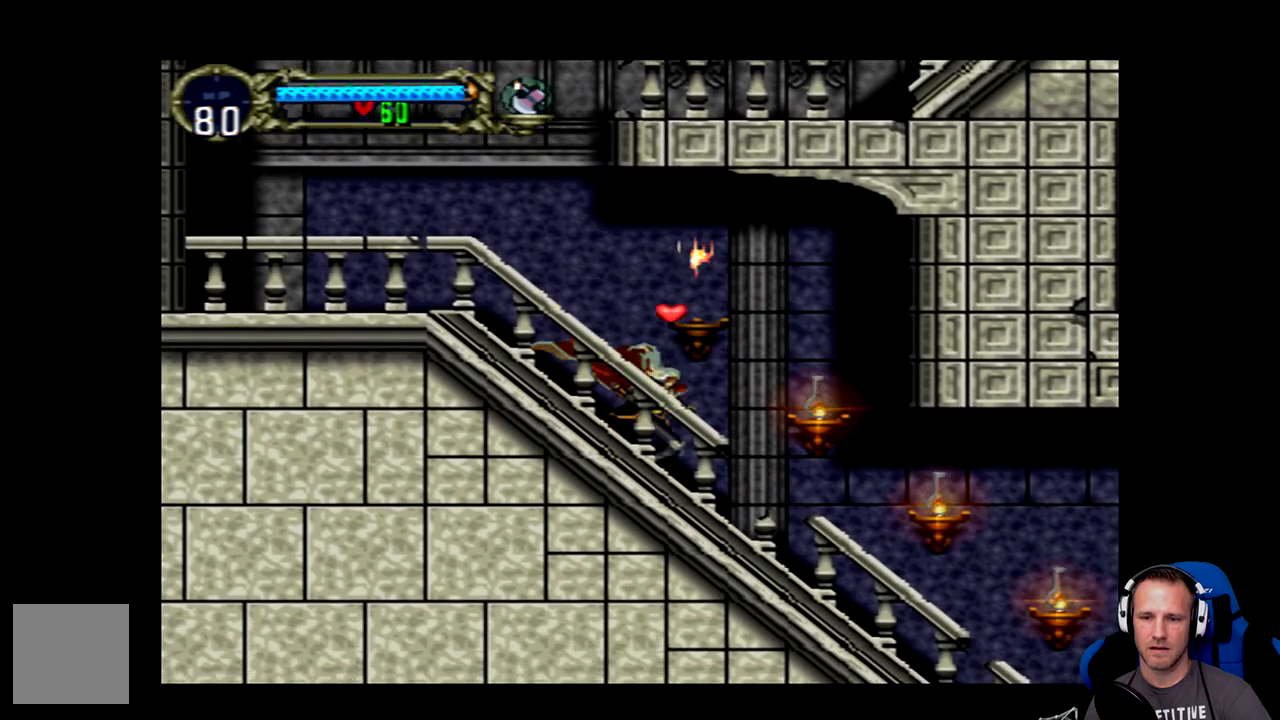
{"buttons": [], "left_stick": "center", "events": [[150, "DPAD_RIGHT", "down"], [450, "DPAD_RIGHT", "up"]]}
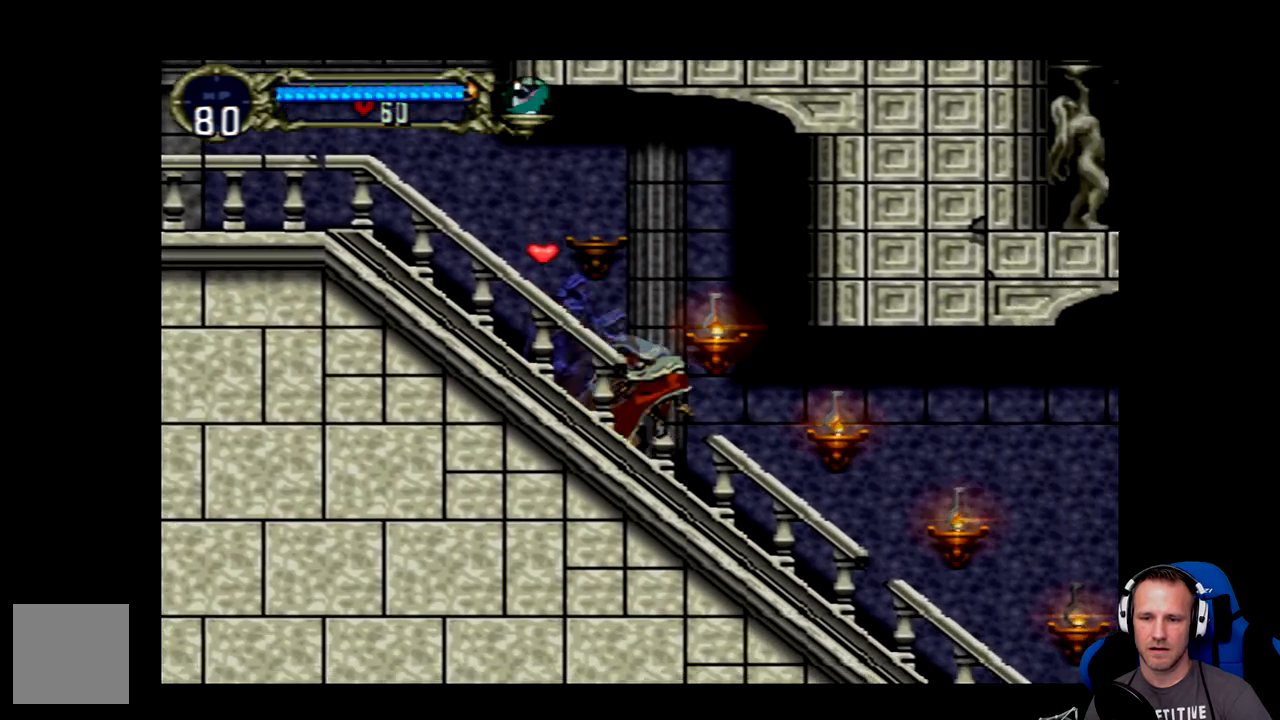
{"buttons": [], "left_stick": "center", "events": [[17, "X", "down"], [67, "X", "up"], [200, "A", "down"], [267, "A", "up"], [400, "X", "down"], [467, "X", "up"]]}
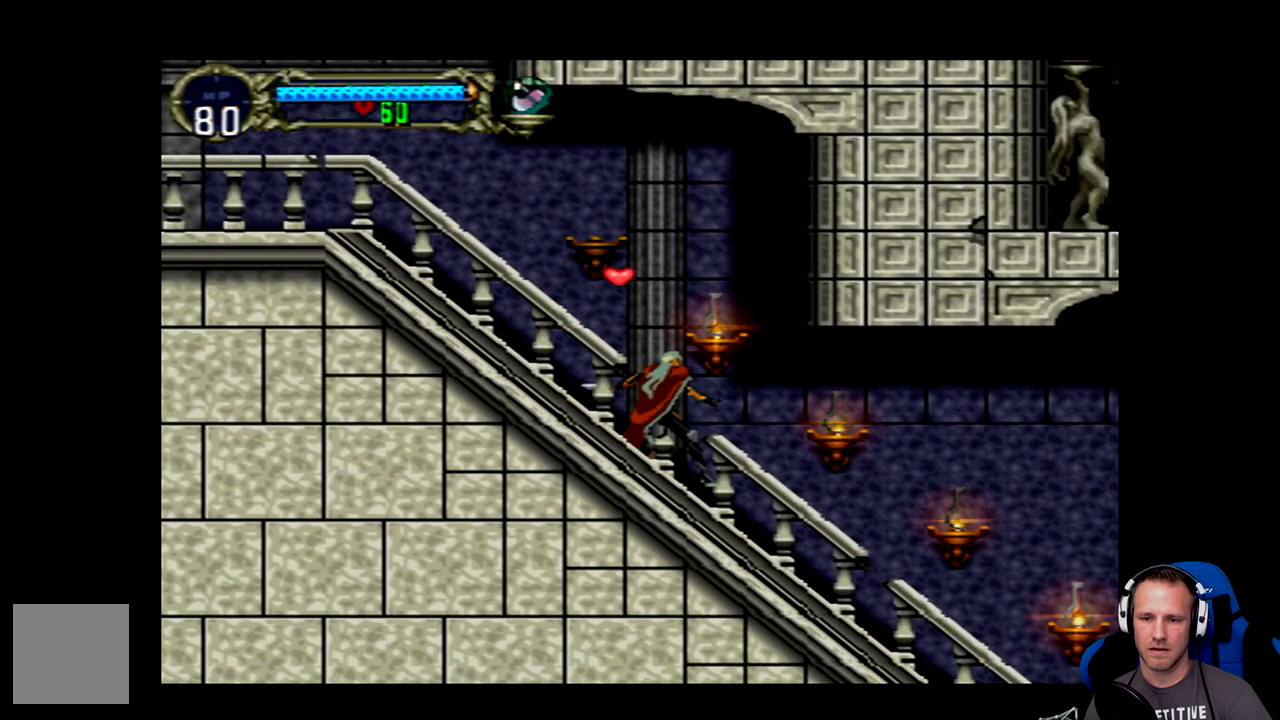
{"buttons": [], "left_stick": "center", "events": [[233, "A", "down"], [300, "A", "up"], [400, "X", "down"], [433, "X", "up"]]}
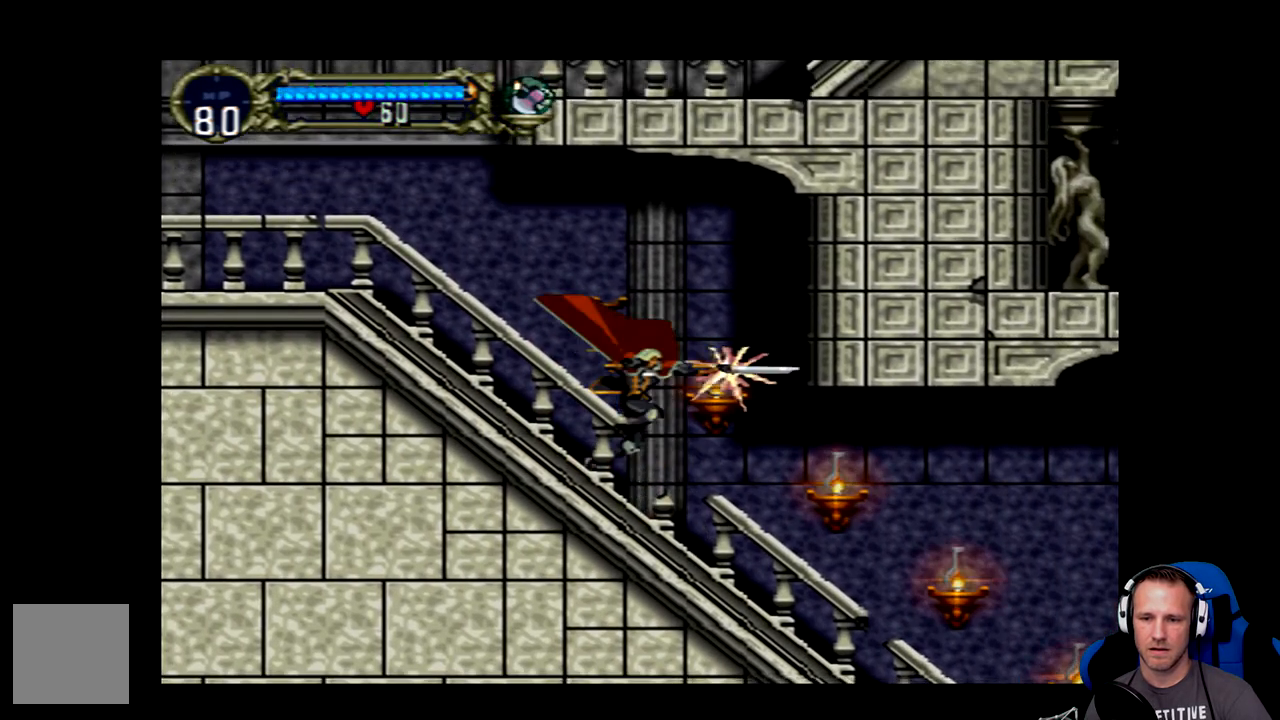
{"buttons": ["DPAD_RIGHT"], "left_stick": "center", "events": [[333, "DPAD_RIGHT", "down"]]}
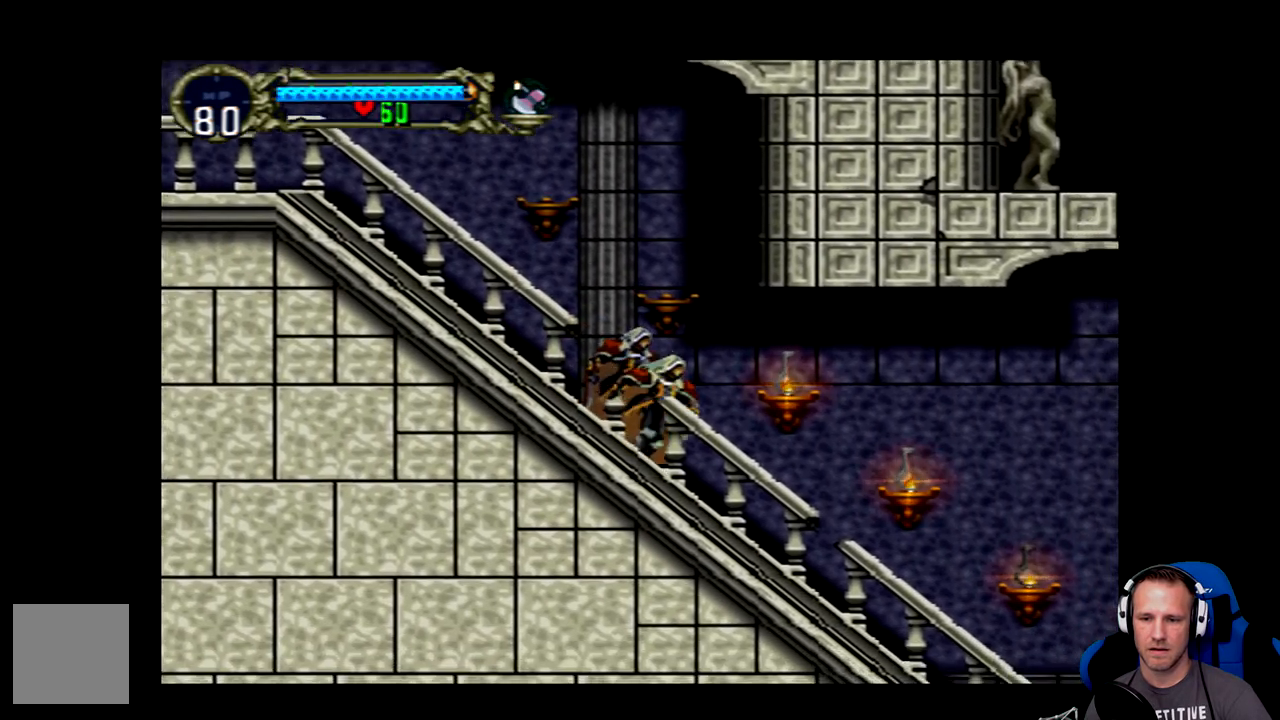
{"buttons": [], "left_stick": "center", "events": [[83, "DPAD_RIGHT", "up"], [133, "X", "down"], [200, "X", "up"]]}